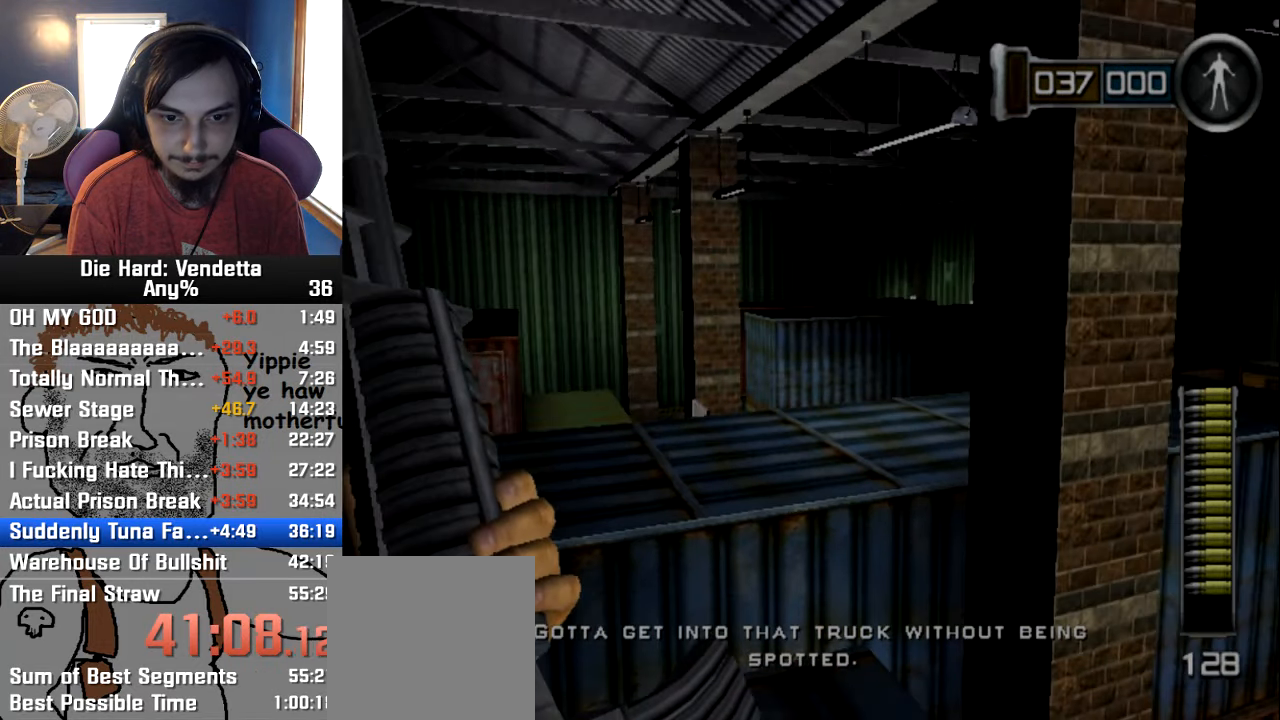
Gameplay with a controller (Nintendo layout); each line is a JSON object with the inputs held at the frame after it (dt_ms = milliseconds from this image to that frame). "button_events" lists button changes between this image and that frame as [ms after this image, input, new state], when the widget could be followed in between (sticks are given only as held states). Not read: L3 R3.
{"dt_ms": 500, "buttons": [], "left_stick": "center", "right_stick": "center", "button_events": [[33, "B", "down"], [150, "B", "up"]]}
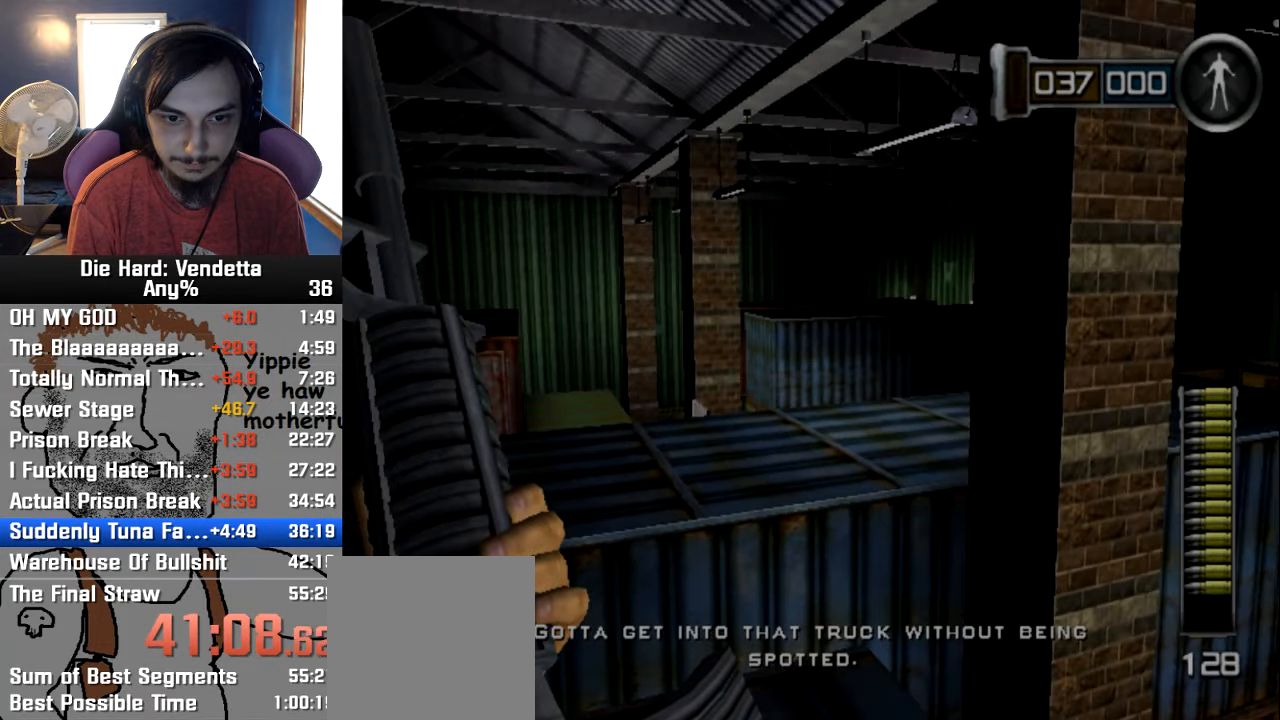
{"dt_ms": 1000, "buttons": [], "left_stick": "center", "right_stick": "center", "button_events": [[250, "B", "down"], [317, "B", "up"], [650, "Y", "down"], [734, "Y", "up"], [784, "B", "down"], [867, "B", "up"]]}
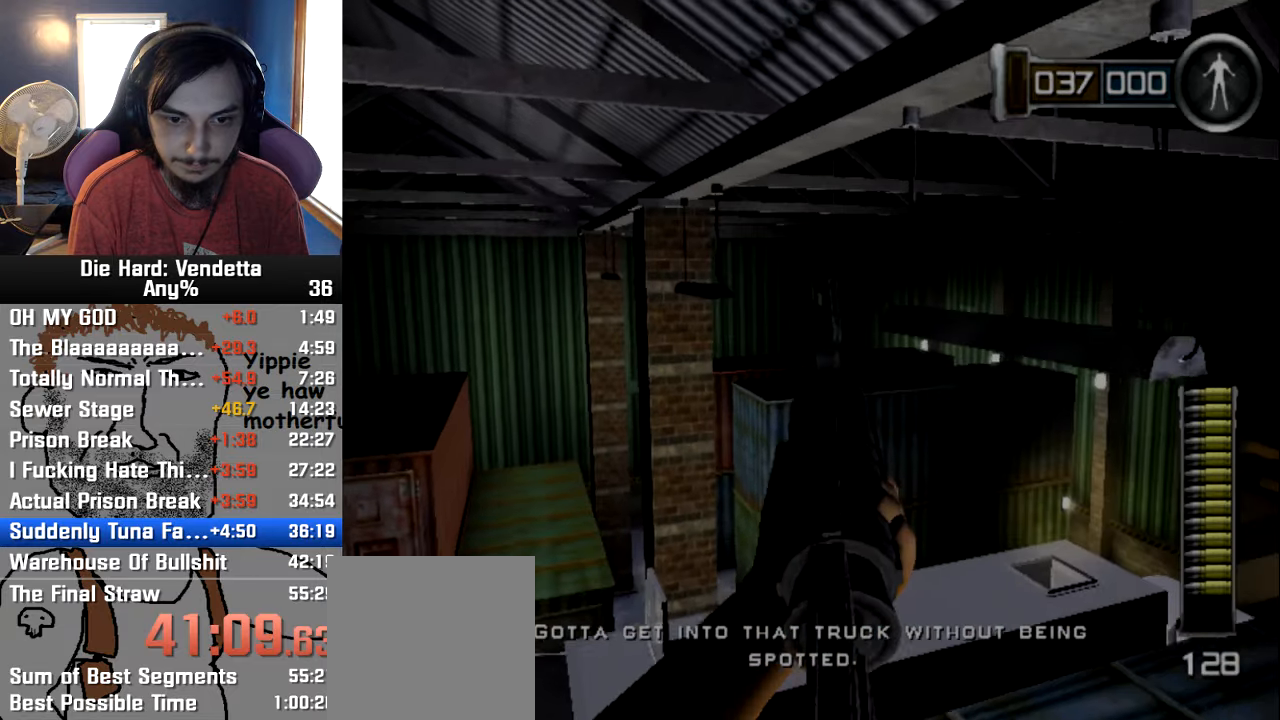
{"dt_ms": 500, "buttons": [], "left_stick": "right", "right_stick": "center", "button_events": []}
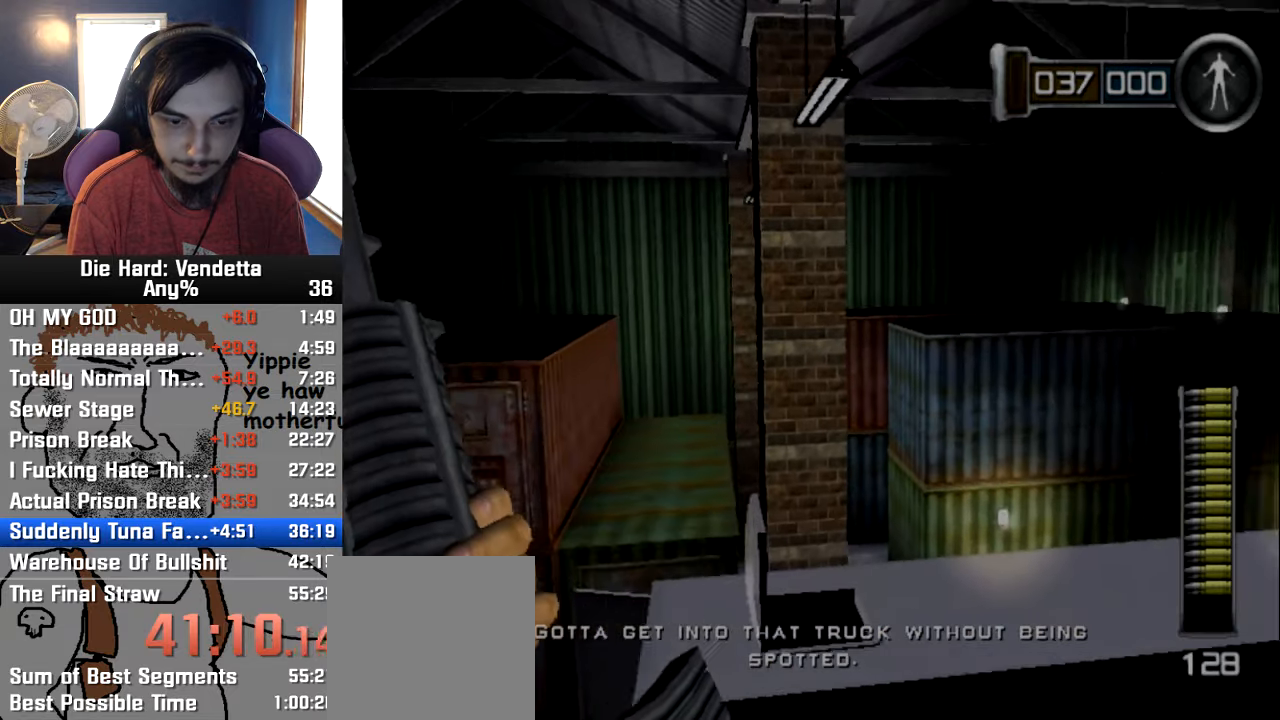
{"dt_ms": 500, "buttons": [], "left_stick": "center", "right_stick": "center", "button_events": []}
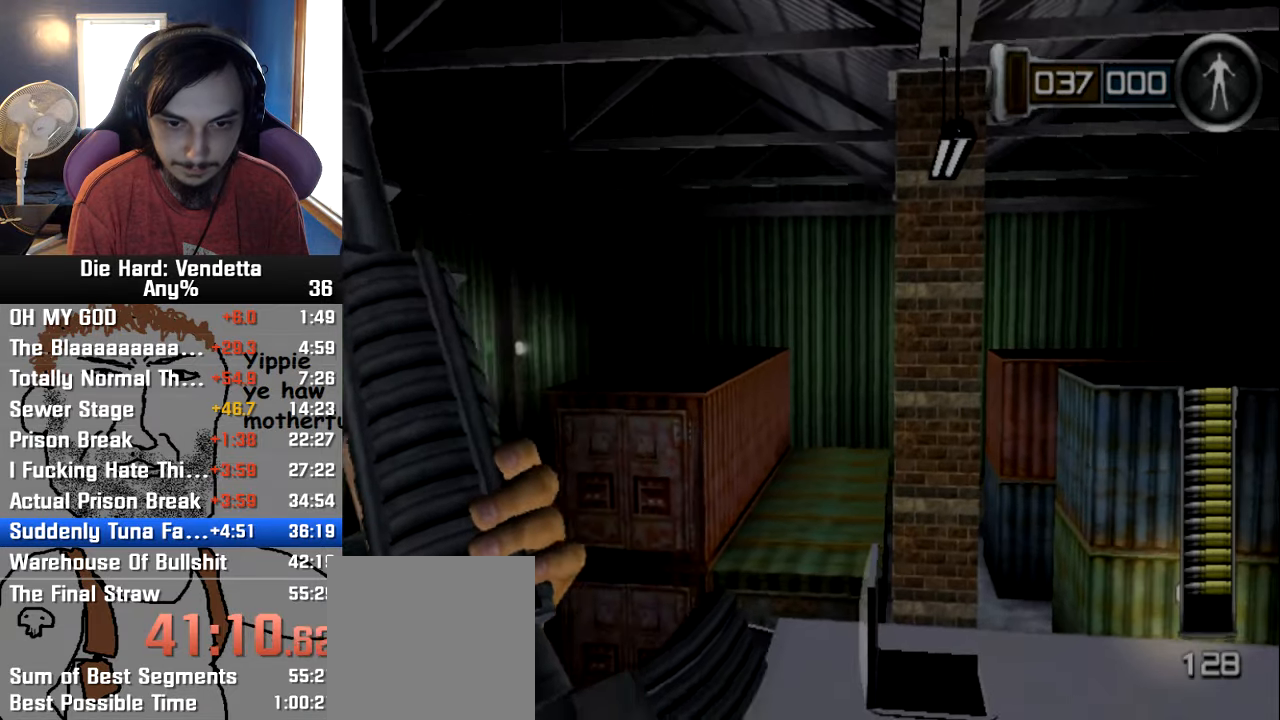
{"dt_ms": 500, "buttons": [], "left_stick": "center", "right_stick": "center", "button_events": []}
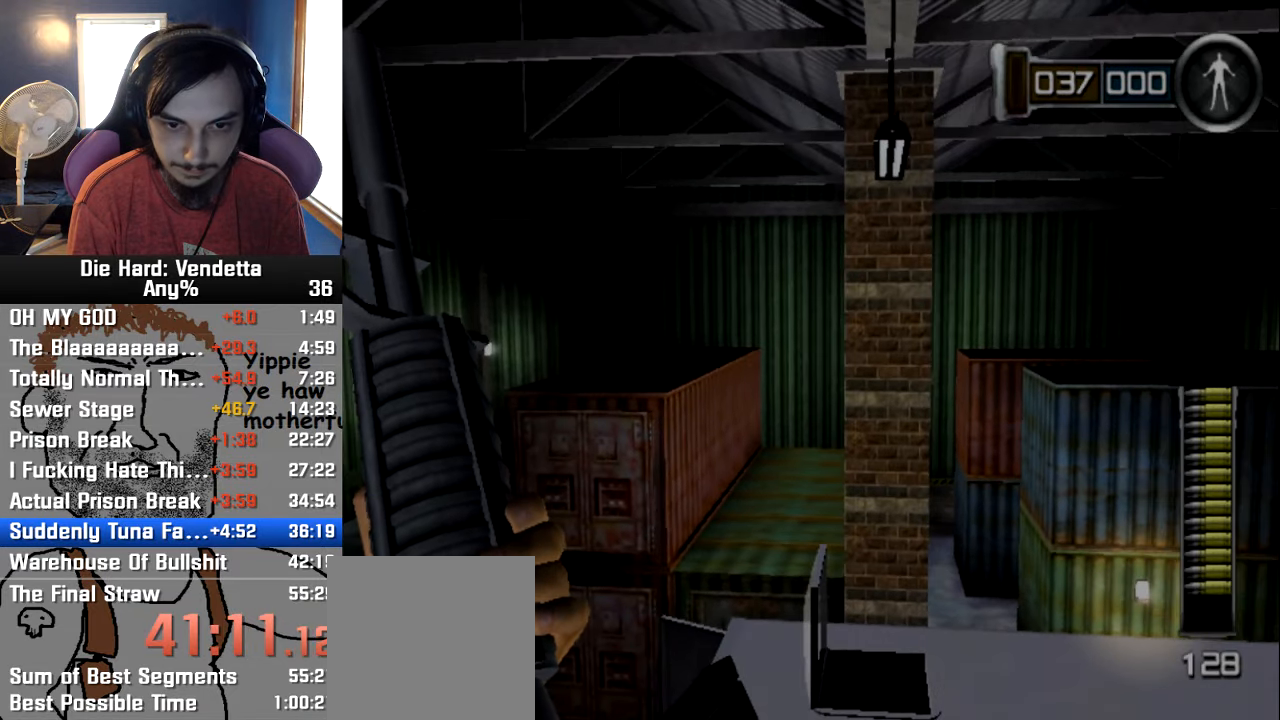
{"dt_ms": 500, "buttons": [], "left_stick": "center", "right_stick": "center", "button_events": []}
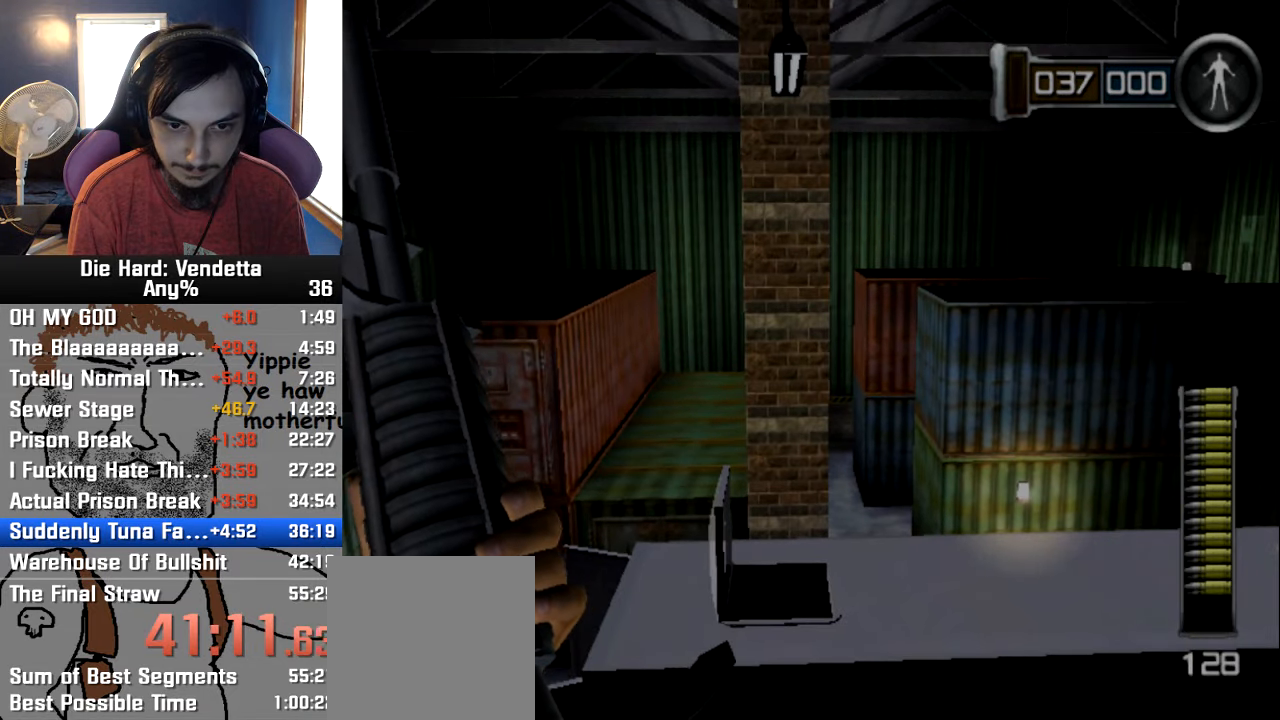
{"dt_ms": 500, "buttons": [], "left_stick": "center", "right_stick": "center", "button_events": []}
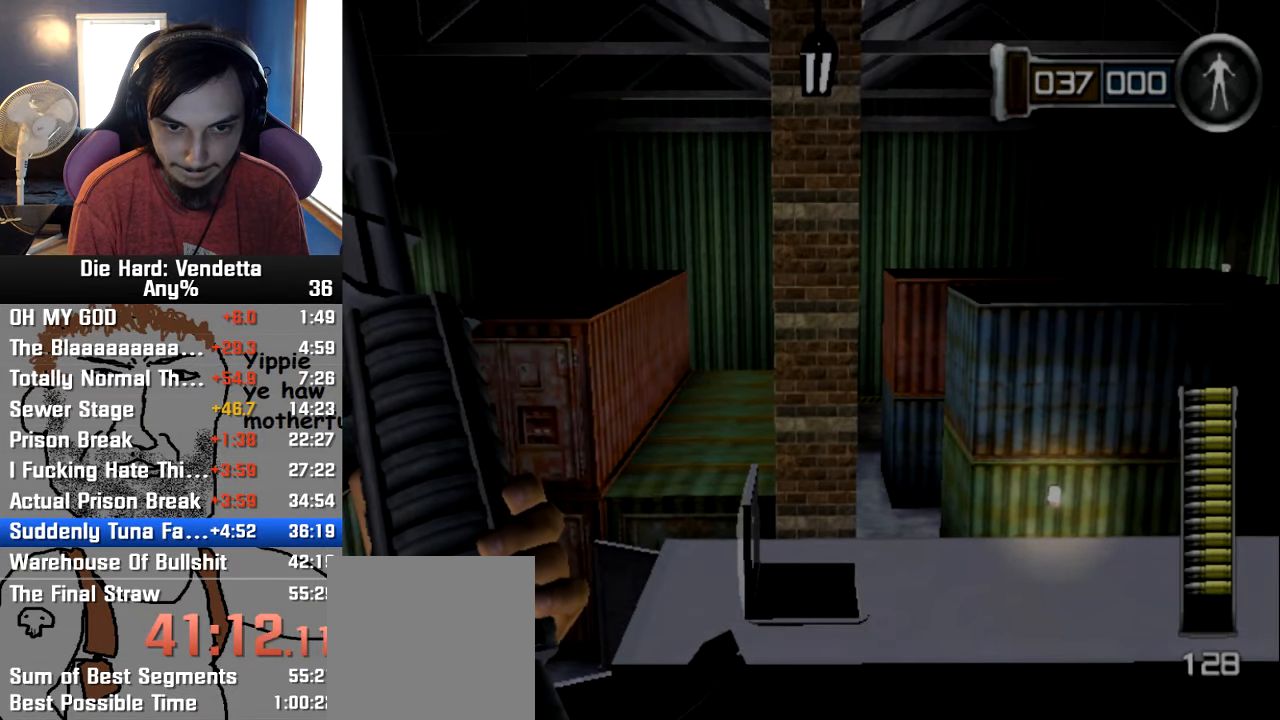
{"dt_ms": 500, "buttons": ["Y"], "left_stick": "up", "right_stick": "center", "button_events": [[67, "B", "down"], [150, "B", "up"], [500, "Y", "down"]]}
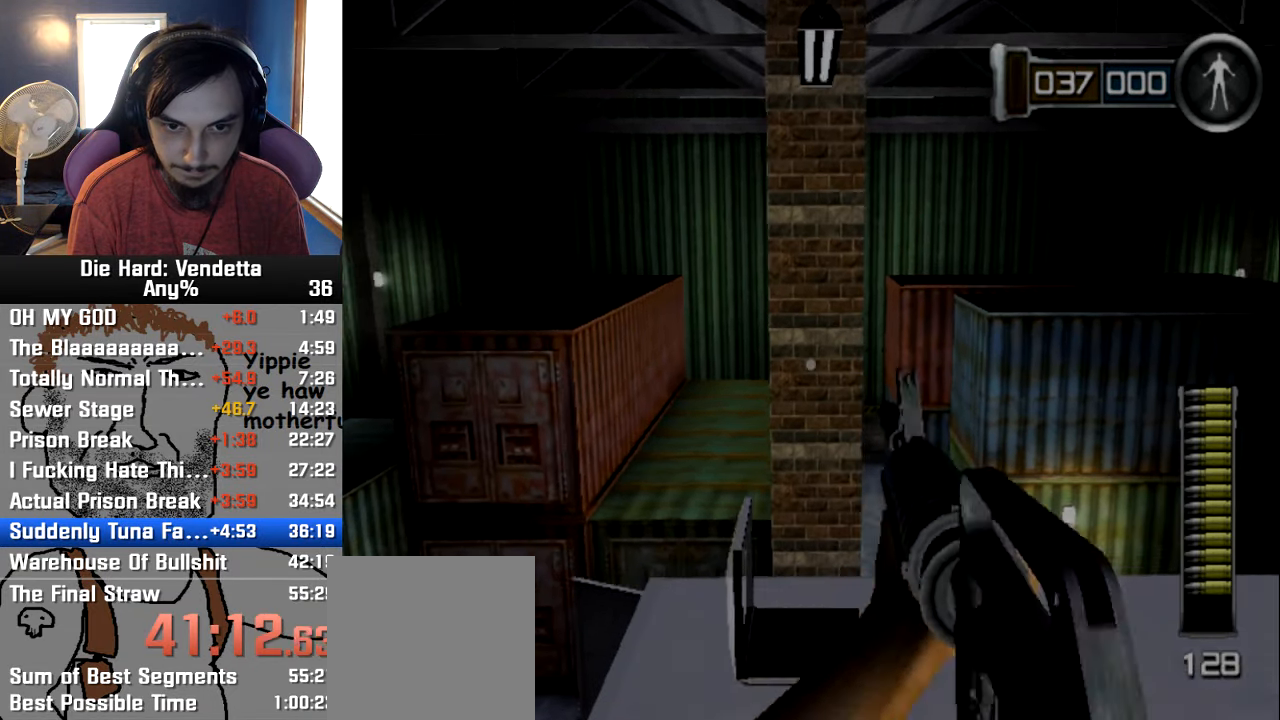
{"dt_ms": 500, "buttons": [], "left_stick": "down", "right_stick": "center", "button_events": [[67, "Y", "up"], [117, "B", "down"], [217, "B", "up"]]}
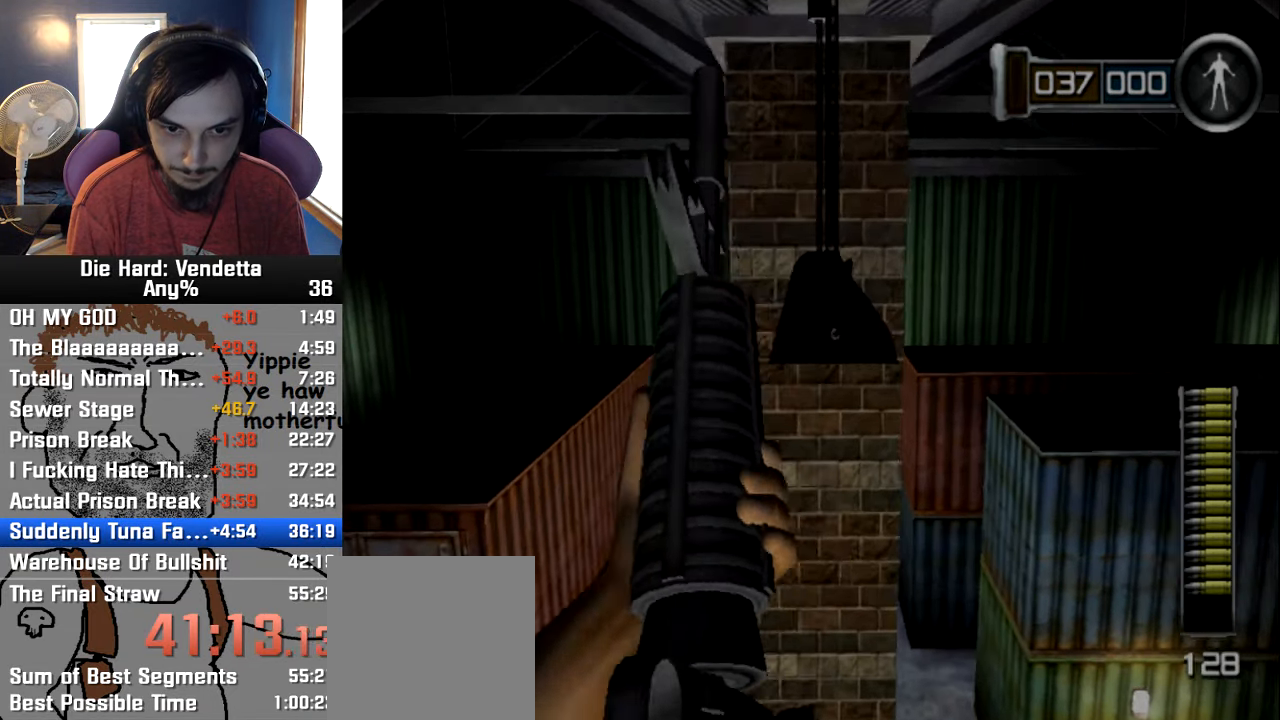
{"dt_ms": 500, "buttons": [], "left_stick": "down", "right_stick": "center", "button_events": []}
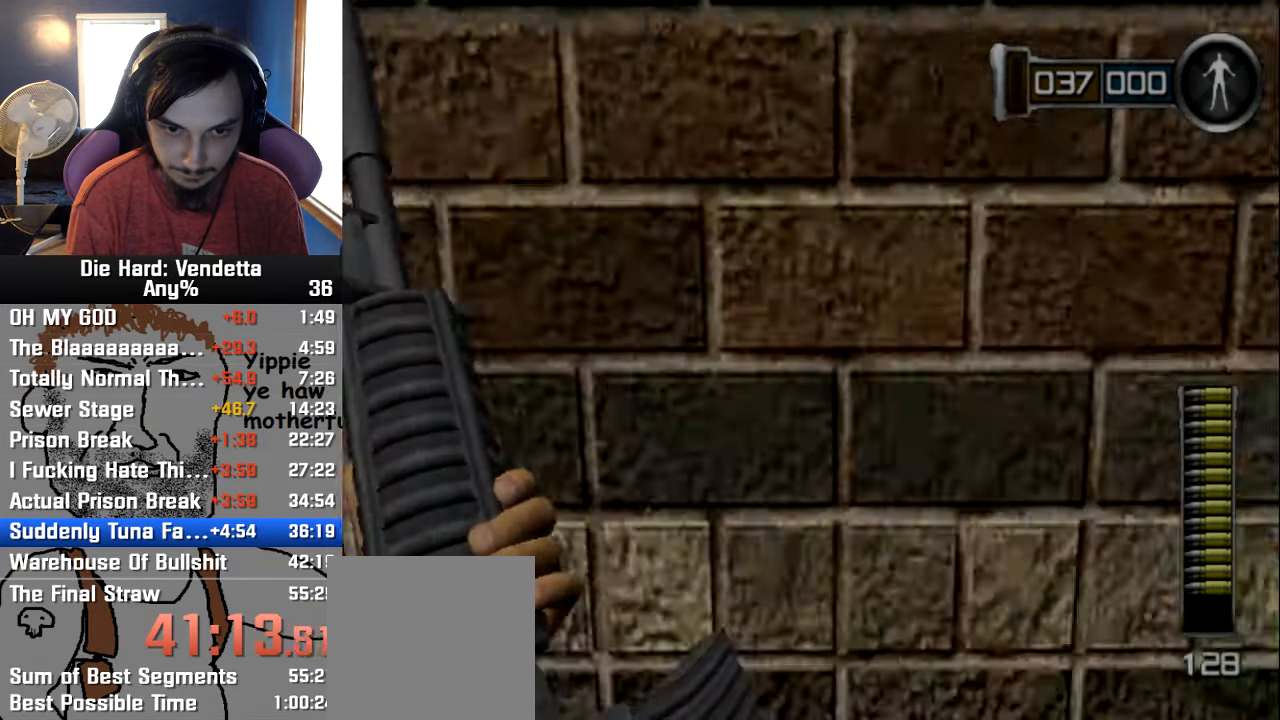
{"dt_ms": 500, "buttons": [], "left_stick": "center", "right_stick": "center", "button_events": []}
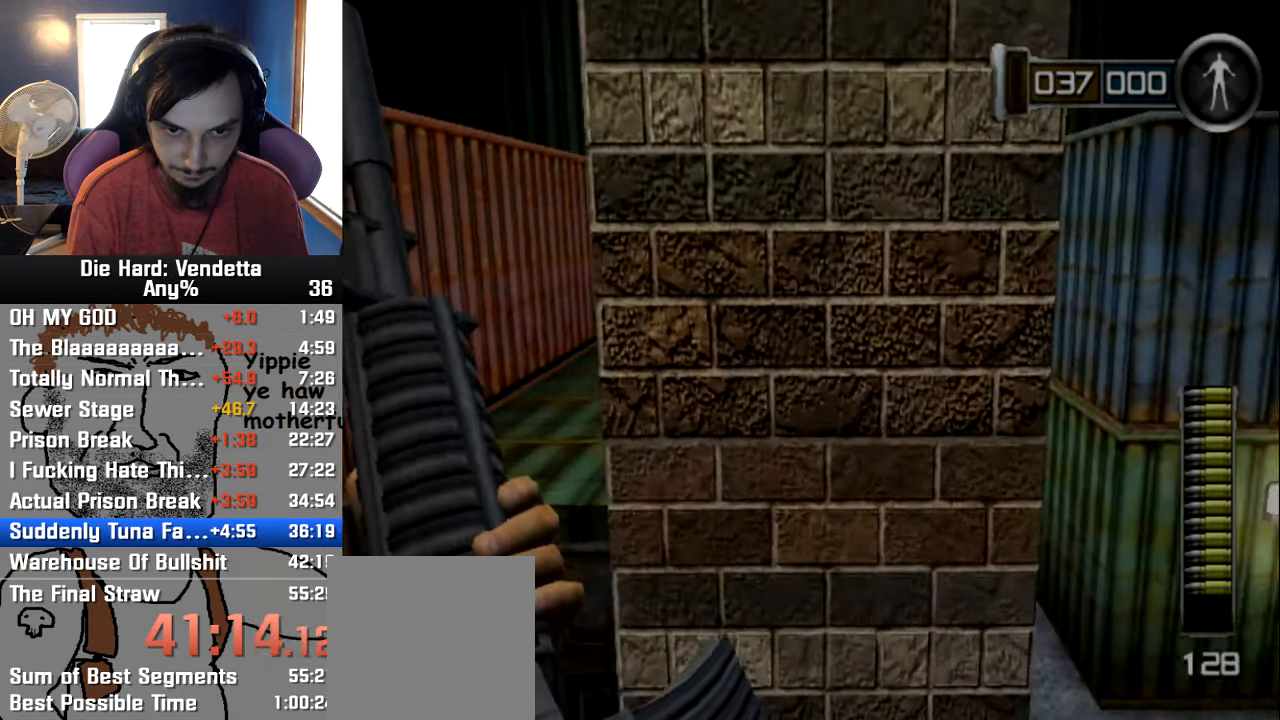
{"dt_ms": 500, "buttons": [], "left_stick": "up", "right_stick": "center", "button_events": [[166, "B", "down"], [266, "B", "up"]]}
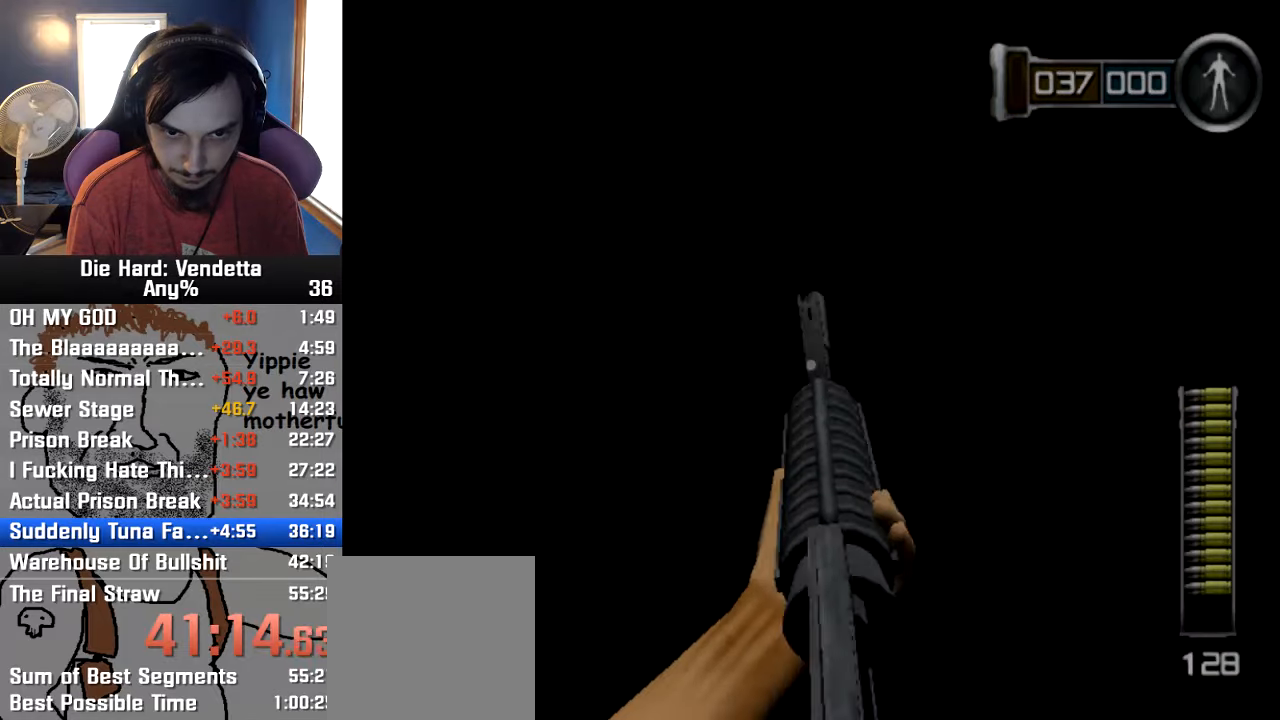
{"dt_ms": 1000, "buttons": [], "left_stick": "up-right", "right_stick": "right", "button_events": []}
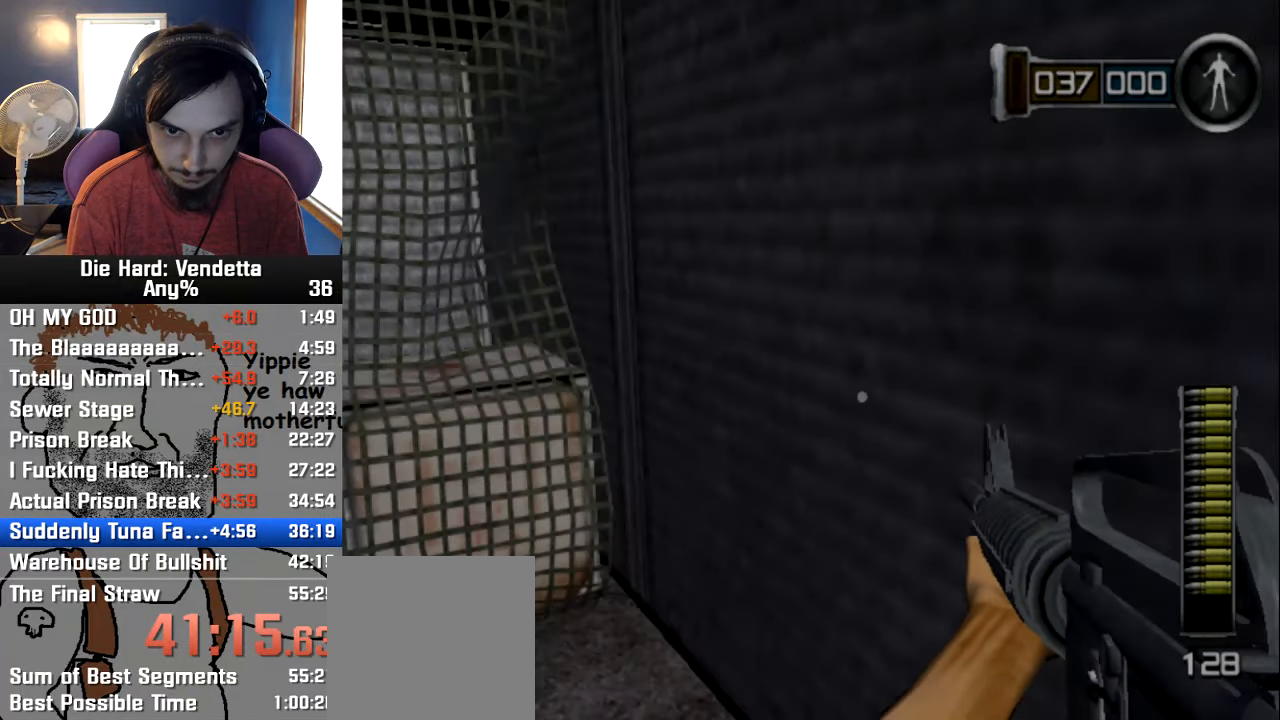
{"dt_ms": 500, "buttons": [], "left_stick": "up", "right_stick": "left", "button_events": []}
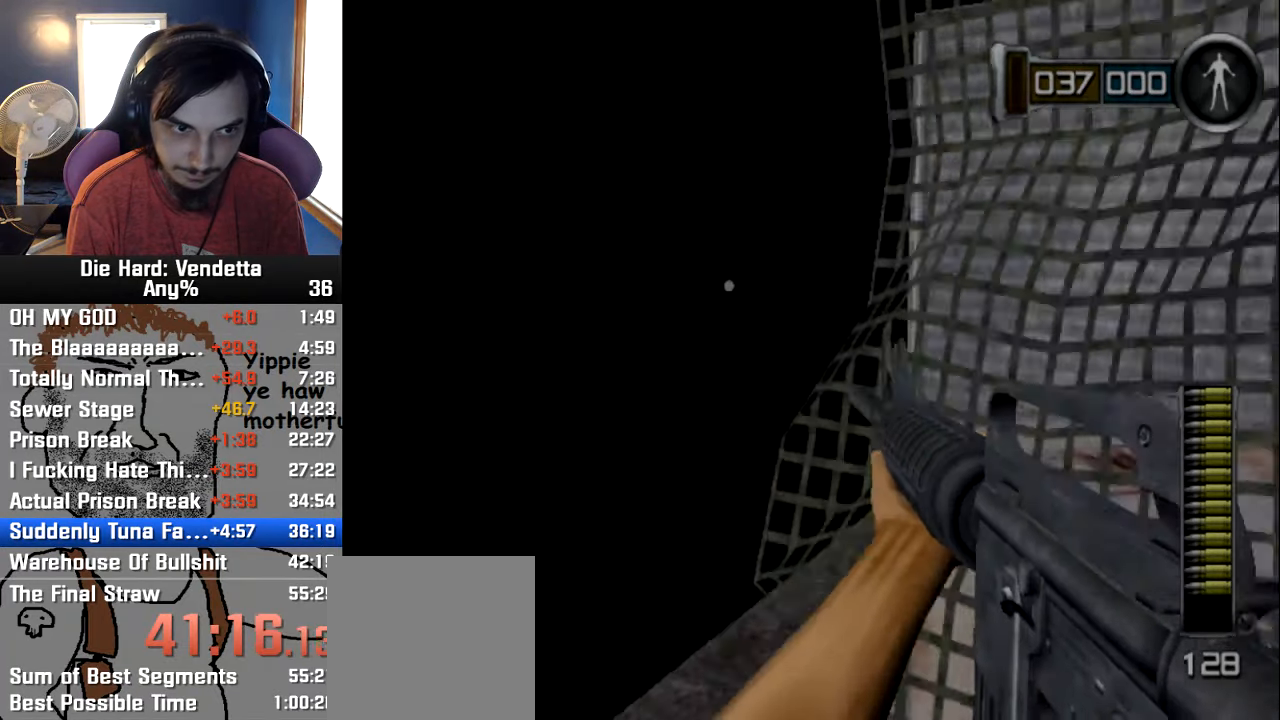
{"dt_ms": 1000, "buttons": [], "left_stick": "center", "right_stick": "center", "button_events": [[866, "A", "down"], [966, "A", "up"]]}
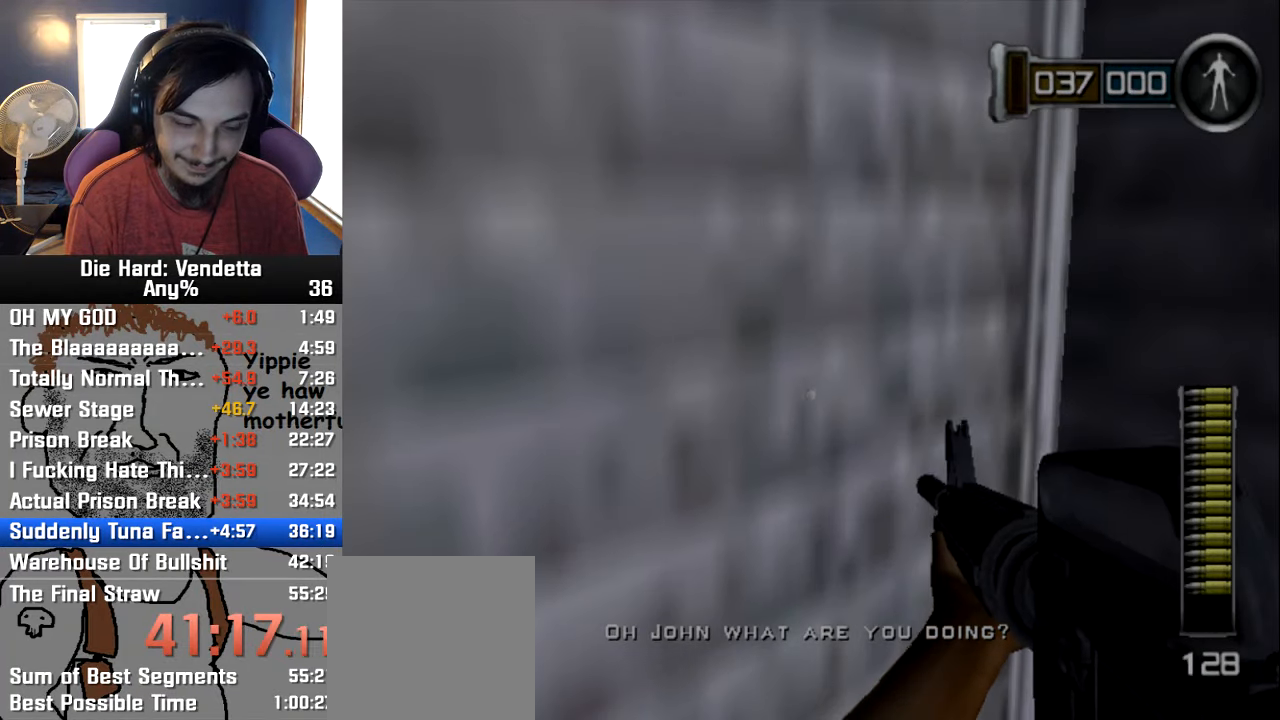
{"dt_ms": 500, "buttons": ["A"], "left_stick": "center", "right_stick": "center", "button_events": [[50, "A", "down"], [116, "A", "up"], [183, "A", "down"], [283, "A", "up"], [333, "A", "down"], [433, "A", "up"], [483, "A", "down"]]}
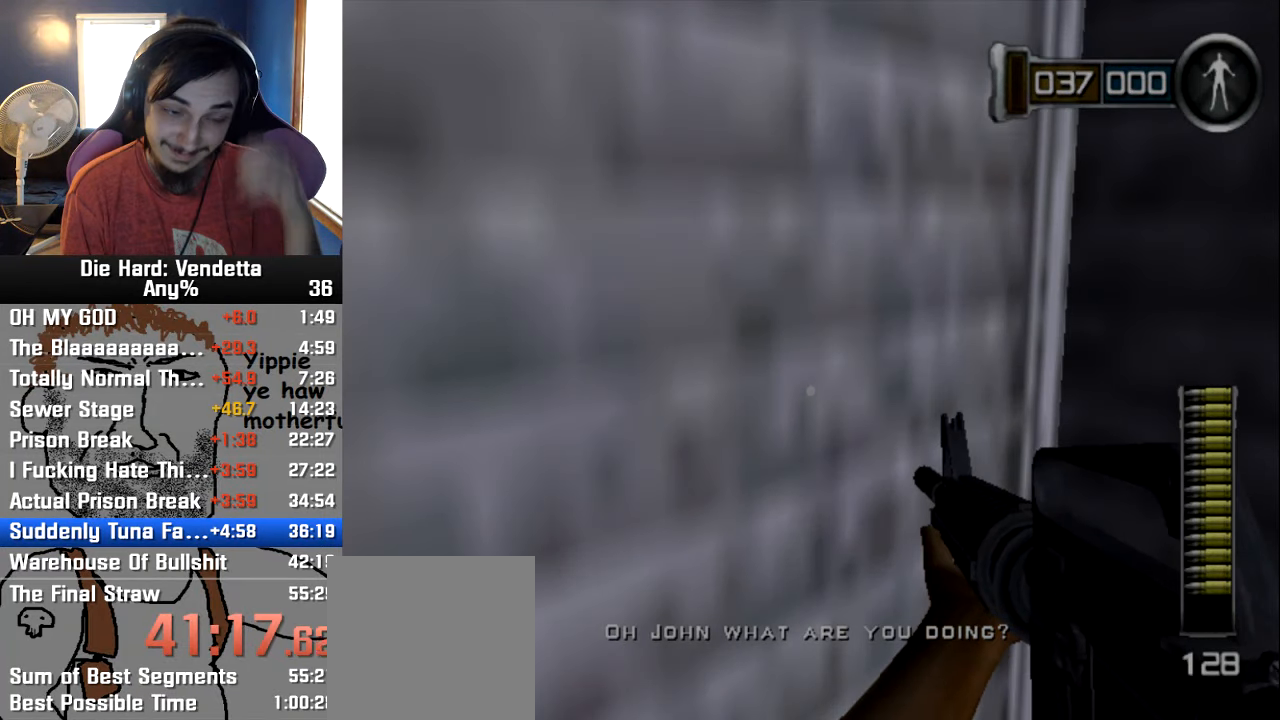
{"dt_ms": 500, "buttons": ["A"], "left_stick": "center", "right_stick": "center", "button_events": [[66, "A", "up"], [133, "A", "down"], [216, "A", "up"], [300, "A", "down"], [383, "A", "up"], [466, "A", "down"]]}
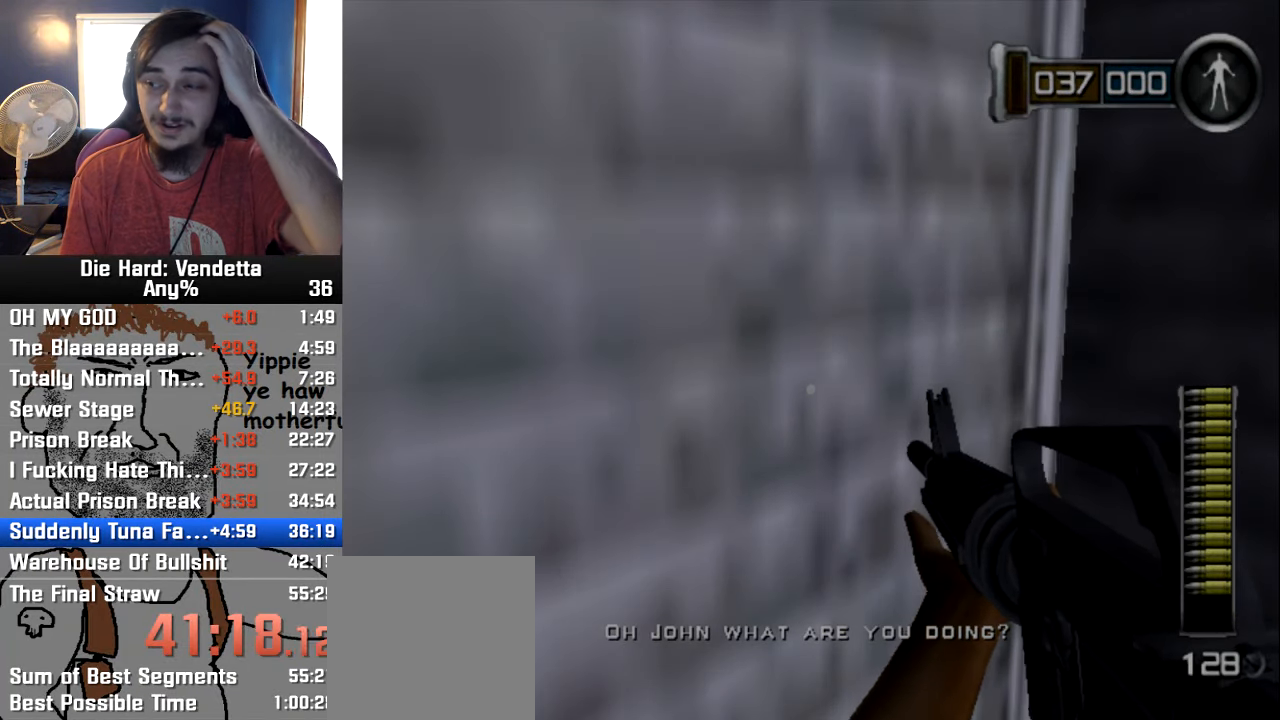
{"dt_ms": 500, "buttons": [], "left_stick": "center", "right_stick": "center", "button_events": [[50, "A", "up"], [100, "A", "down"], [183, "A", "up"], [250, "A", "down"], [333, "A", "up"], [400, "A", "down"], [500, "A", "up"]]}
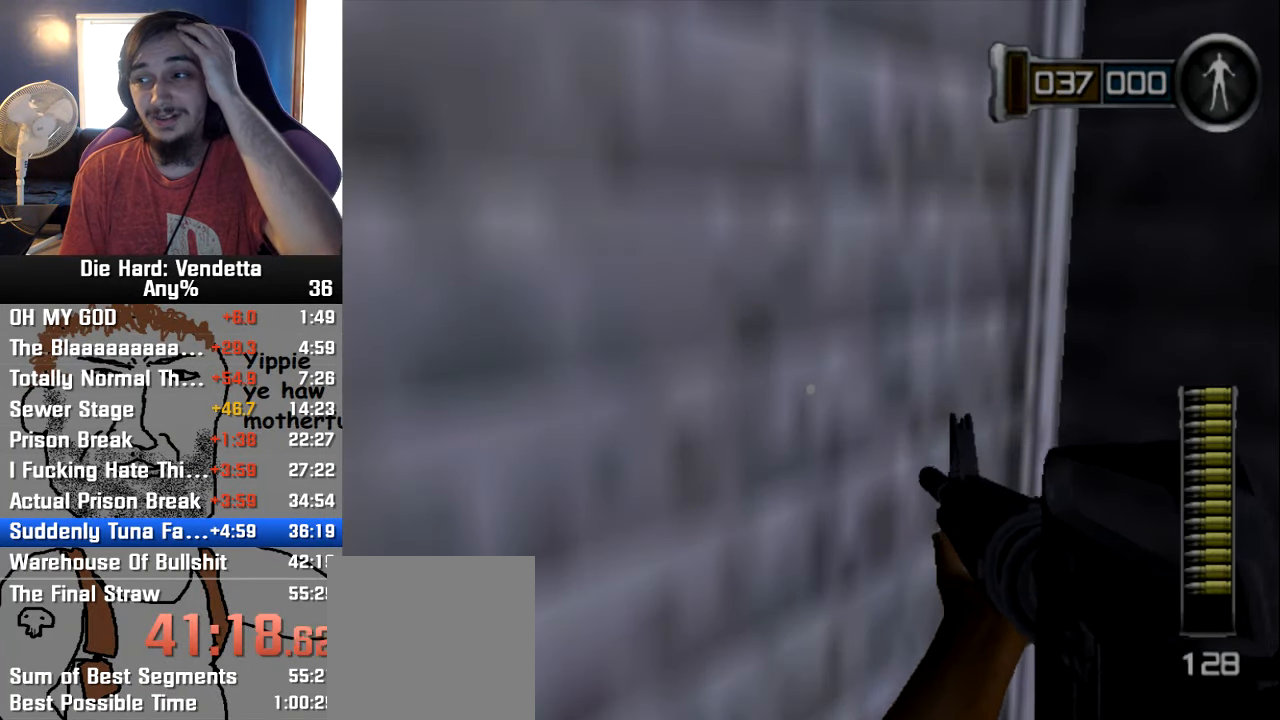
{"dt_ms": 500, "buttons": [], "left_stick": "center", "right_stick": "center", "button_events": [[50, "A", "down"], [133, "A", "up"], [200, "A", "down"], [300, "A", "up"], [366, "A", "down"], [450, "A", "up"]]}
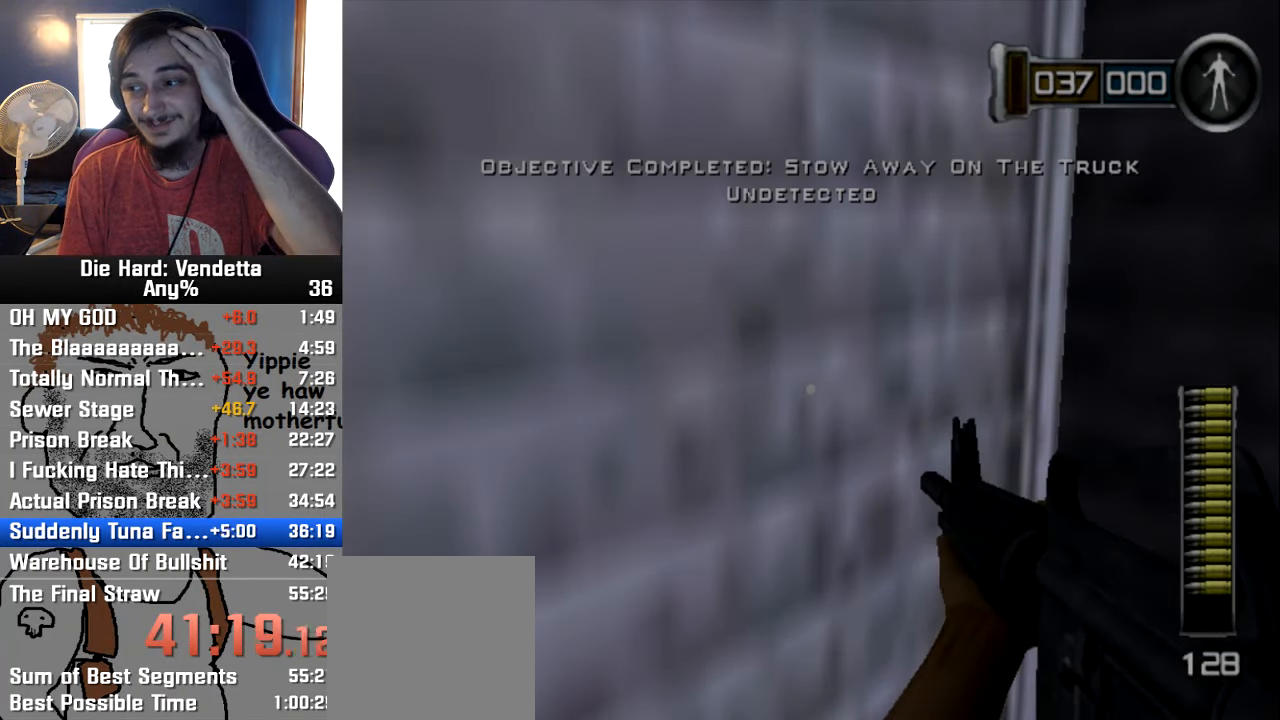
{"dt_ms": 500, "buttons": ["A"], "left_stick": "center", "right_stick": "center", "button_events": [[33, "A", "down"], [100, "A", "up"], [150, "A", "down"], [250, "A", "up"], [300, "A", "down"], [383, "A", "up"], [433, "A", "down"]]}
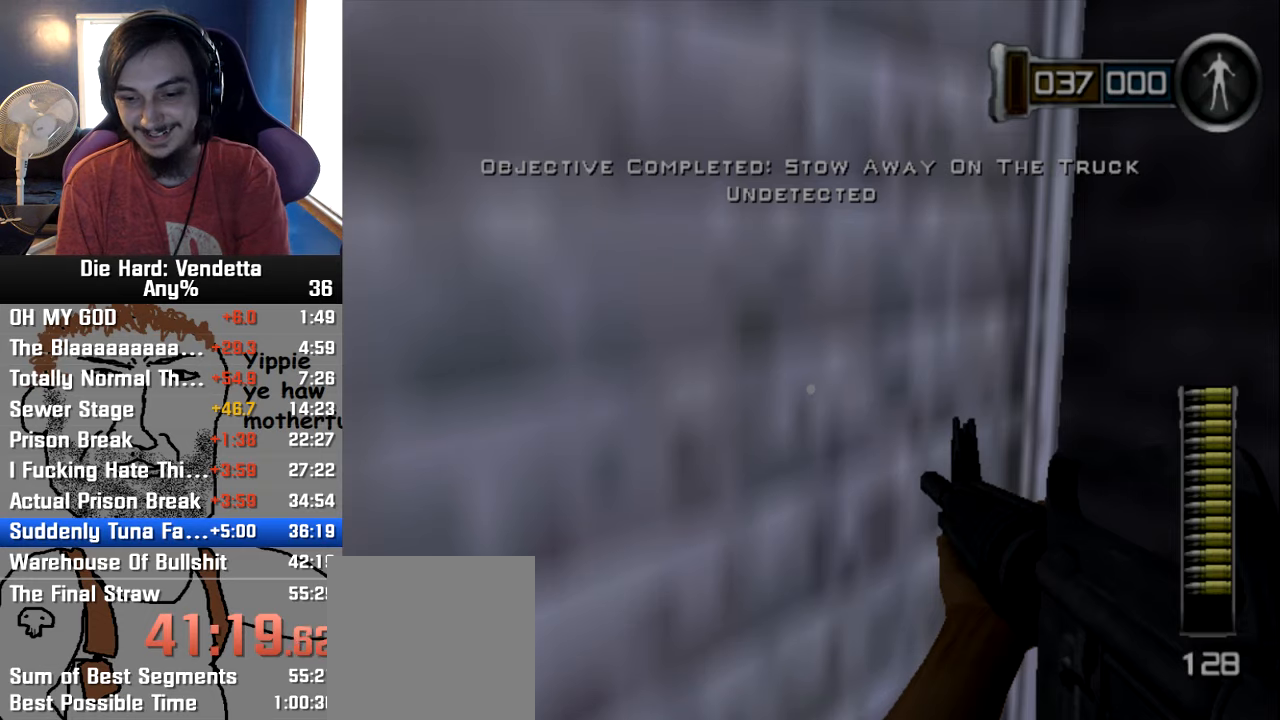
{"dt_ms": 500, "buttons": [], "left_stick": "center", "right_stick": "center", "button_events": [[50, "A", "up"], [100, "A", "down"], [183, "A", "up"], [233, "A", "down"], [317, "A", "up"], [383, "A", "down"], [467, "A", "up"]]}
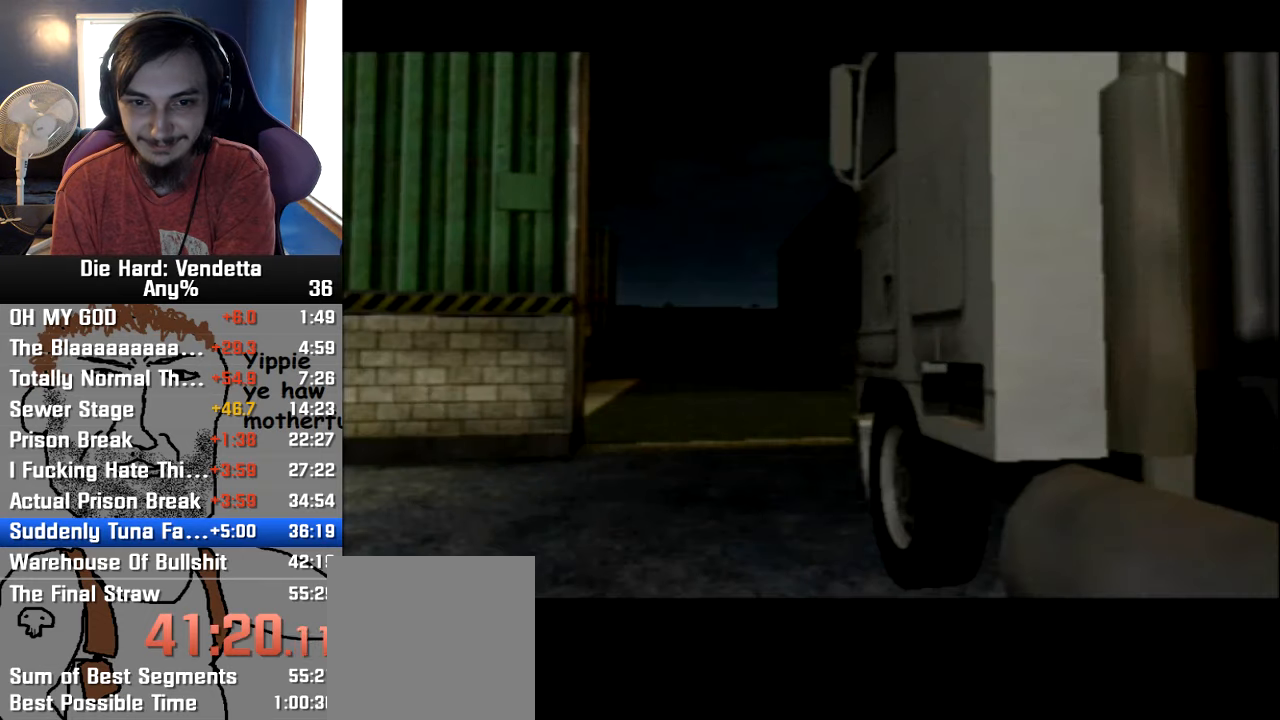
{"dt_ms": 500, "buttons": ["A"], "left_stick": "center", "right_stick": "center", "button_events": [[33, "A", "down"], [100, "A", "up"], [167, "A", "down"], [250, "A", "up"], [350, "A", "down"], [417, "A", "up"], [500, "A", "down"]]}
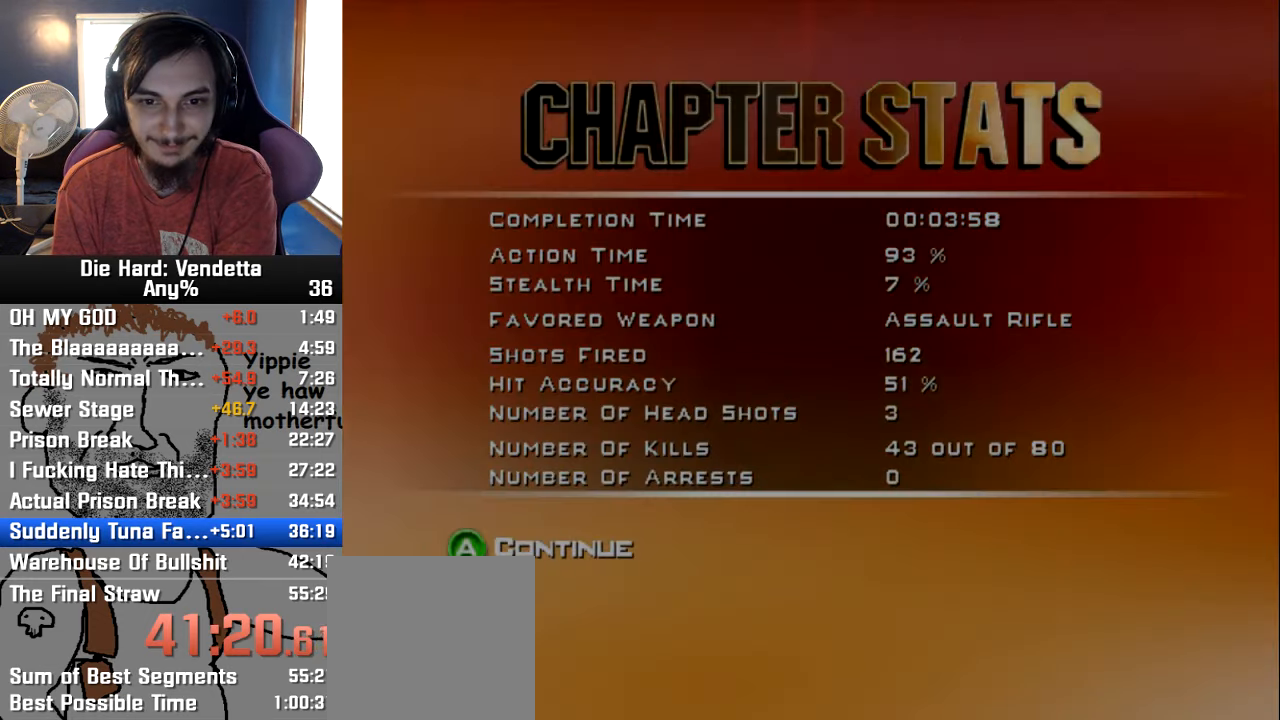
{"dt_ms": 500, "buttons": [], "left_stick": "center", "right_stick": "center", "button_events": [[67, "A", "up"], [150, "A", "down"], [217, "A", "up"], [267, "A", "down"], [350, "A", "up"], [400, "A", "down"], [500, "A", "up"]]}
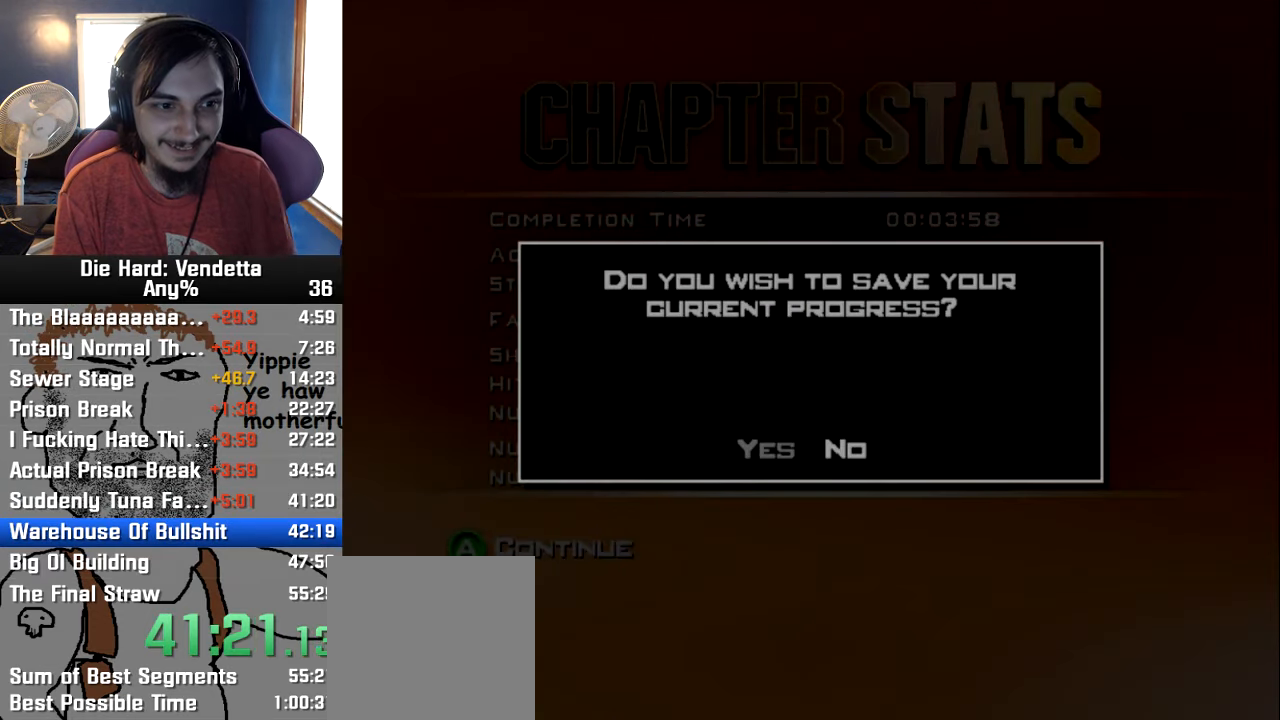
{"dt_ms": 500, "buttons": ["A"], "left_stick": "center", "right_stick": "center", "button_events": [[50, "A", "down"], [133, "A", "up"], [183, "A", "down"], [267, "A", "up"], [350, "A", "down"], [433, "A", "up"], [483, "A", "down"]]}
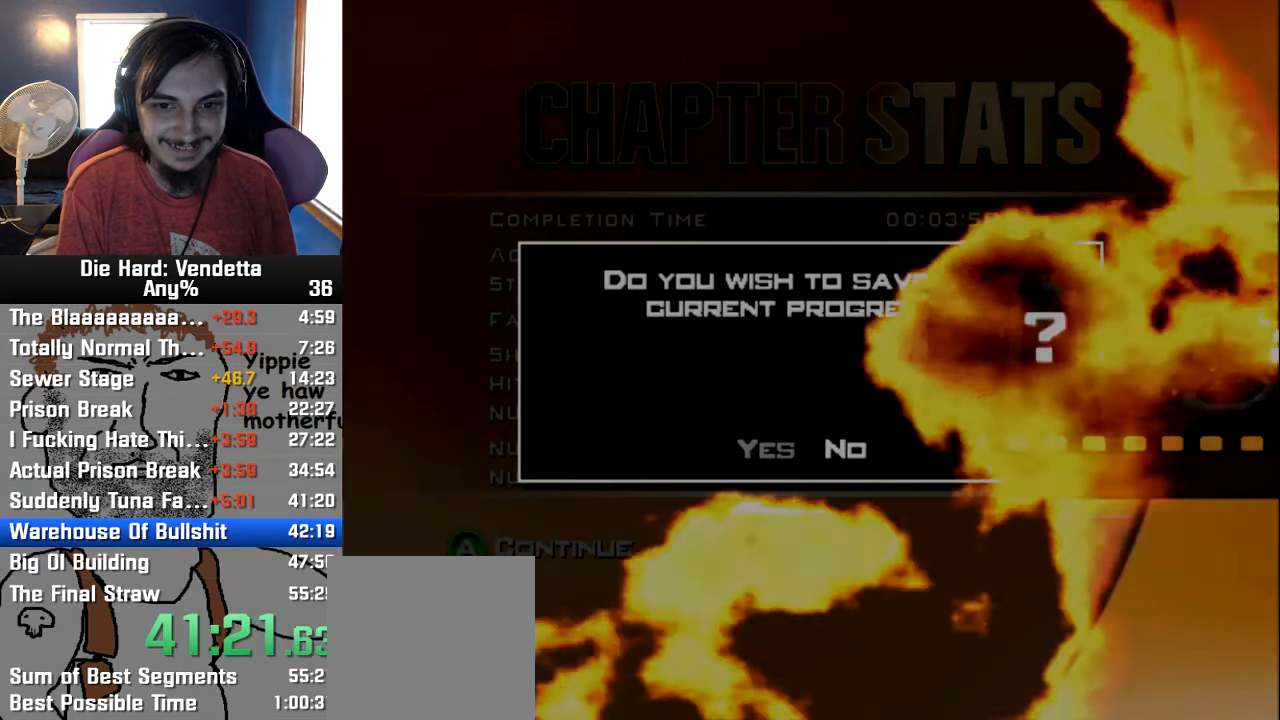
{"dt_ms": 500, "buttons": ["A"], "left_stick": "center", "right_stick": "center", "button_events": [[50, "A", "up"], [133, "A", "down"], [233, "A", "up"], [283, "A", "down"], [383, "A", "up"], [433, "A", "down"]]}
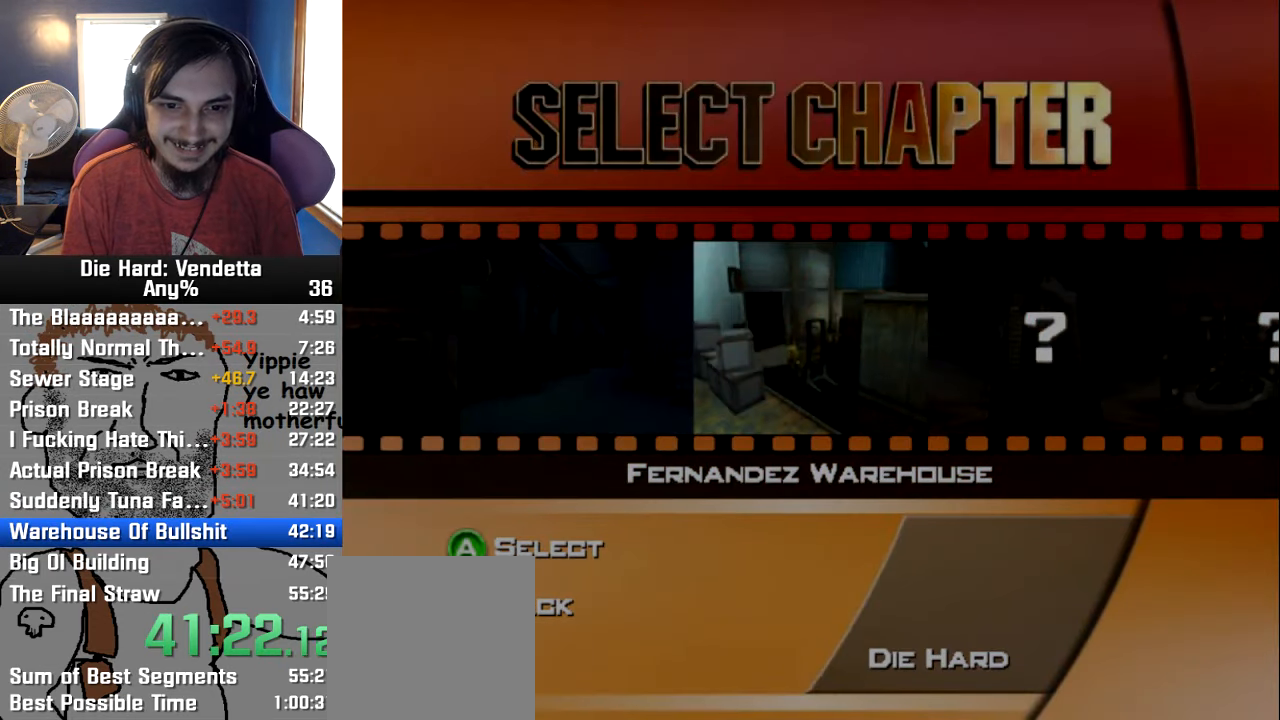
{"dt_ms": 500, "buttons": [], "left_stick": "center", "right_stick": "center", "button_events": [[33, "A", "up"], [100, "A", "down"], [183, "A", "up"], [250, "A", "down"], [333, "A", "up"], [383, "A", "down"], [467, "A", "up"]]}
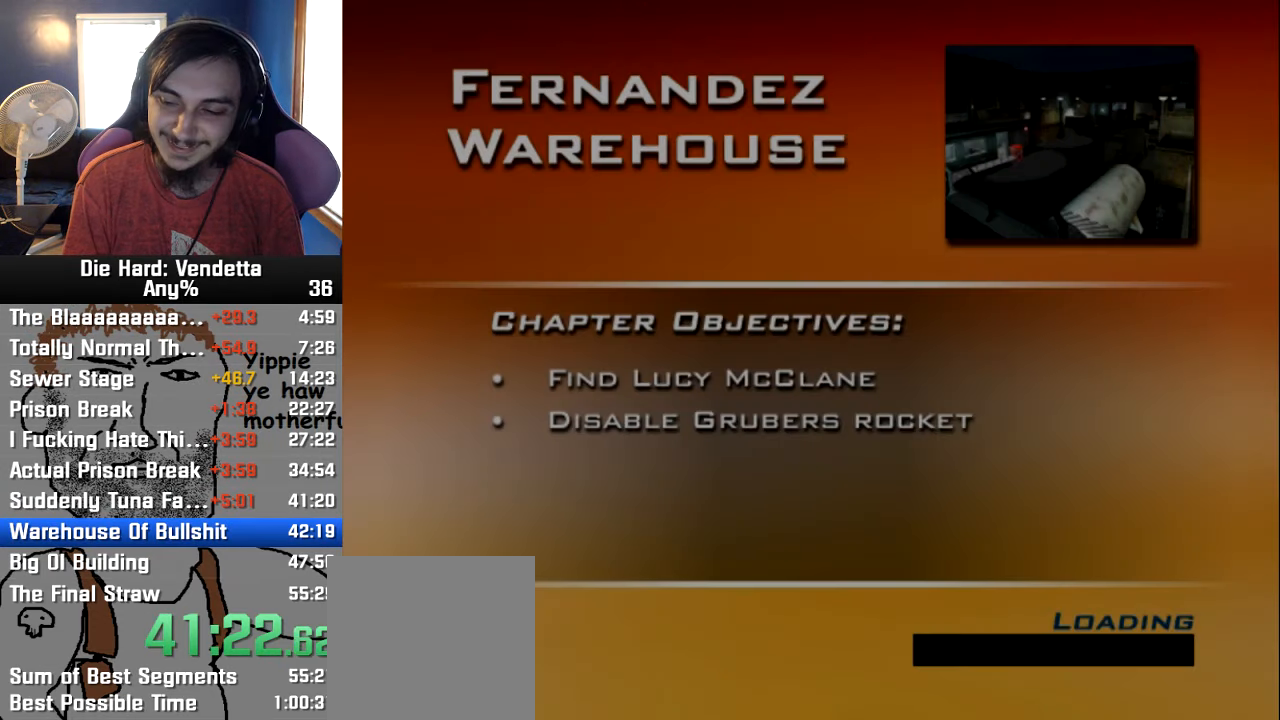
{"dt_ms": 500, "buttons": ["A"], "left_stick": "center", "right_stick": "center", "button_events": [[33, "A", "down"], [117, "A", "up"], [183, "A", "down"], [250, "A", "up"], [300, "A", "down"], [367, "A", "up"], [467, "A", "down"]]}
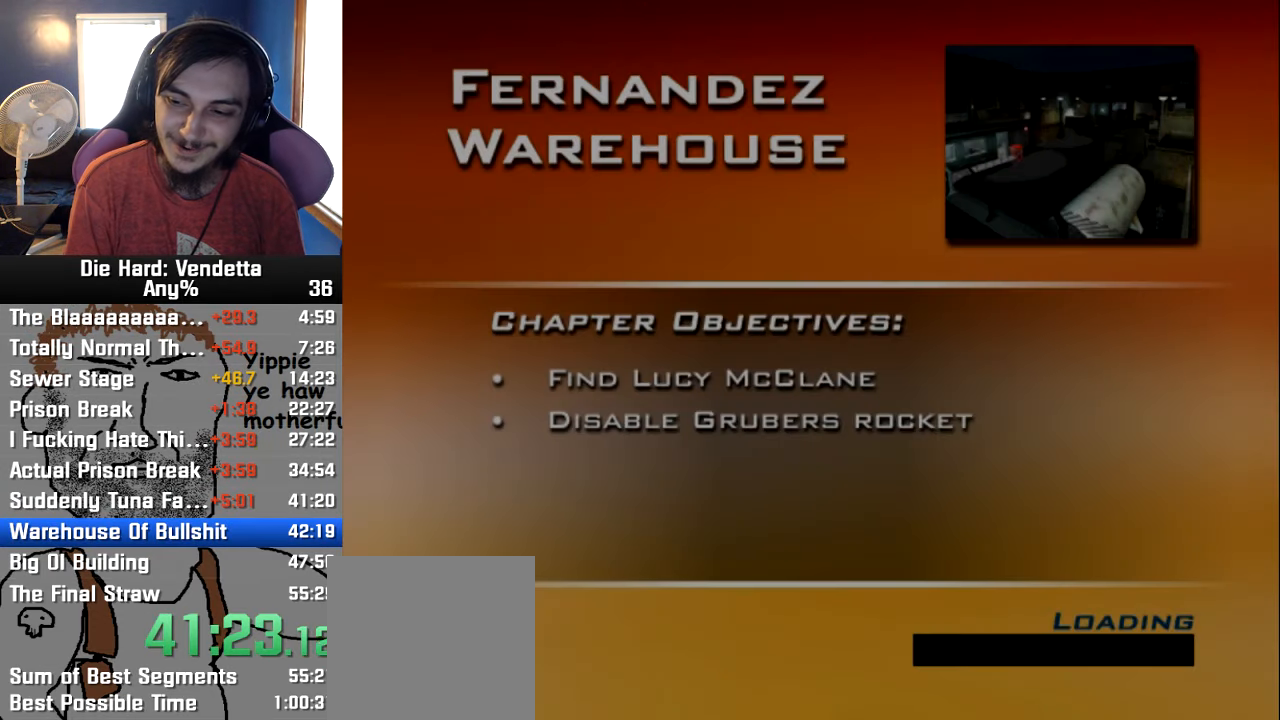
{"dt_ms": 500, "buttons": [], "left_stick": "center", "right_stick": "center", "button_events": [[33, "A", "up"], [100, "A", "down"], [167, "A", "up"], [250, "A", "down"], [333, "A", "up"], [383, "A", "down"], [467, "A", "up"]]}